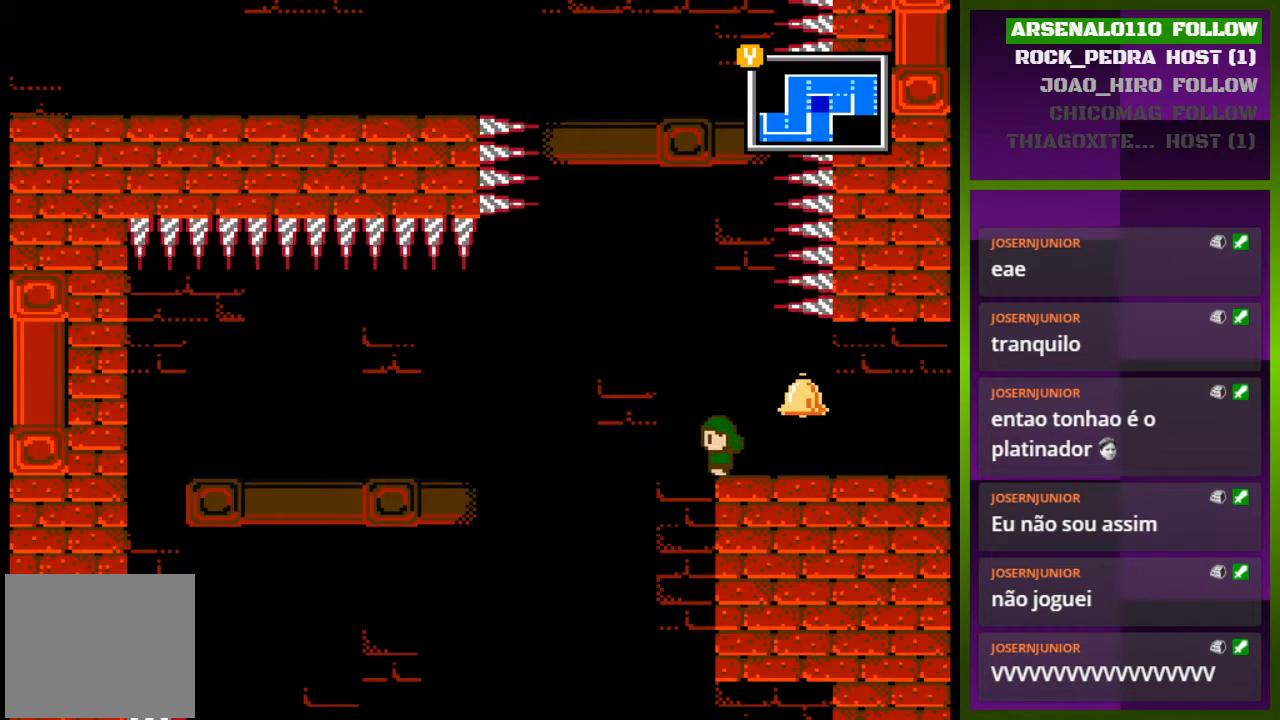
Gameplay with a controller (PlayStation layout); each line is a JSON object with the inputs held at the frame after it. "events" lists button and stick changes between this image and that frame as [ms after this image, input, new state], when the widget could be followed in between. Not read: left_stick right_stick.
{"buttons": [], "events": [[267, "DPAD_LEFT", "up"], [367, "DPAD_RIGHT", "down"], [433, "DPAD_RIGHT", "up"]]}
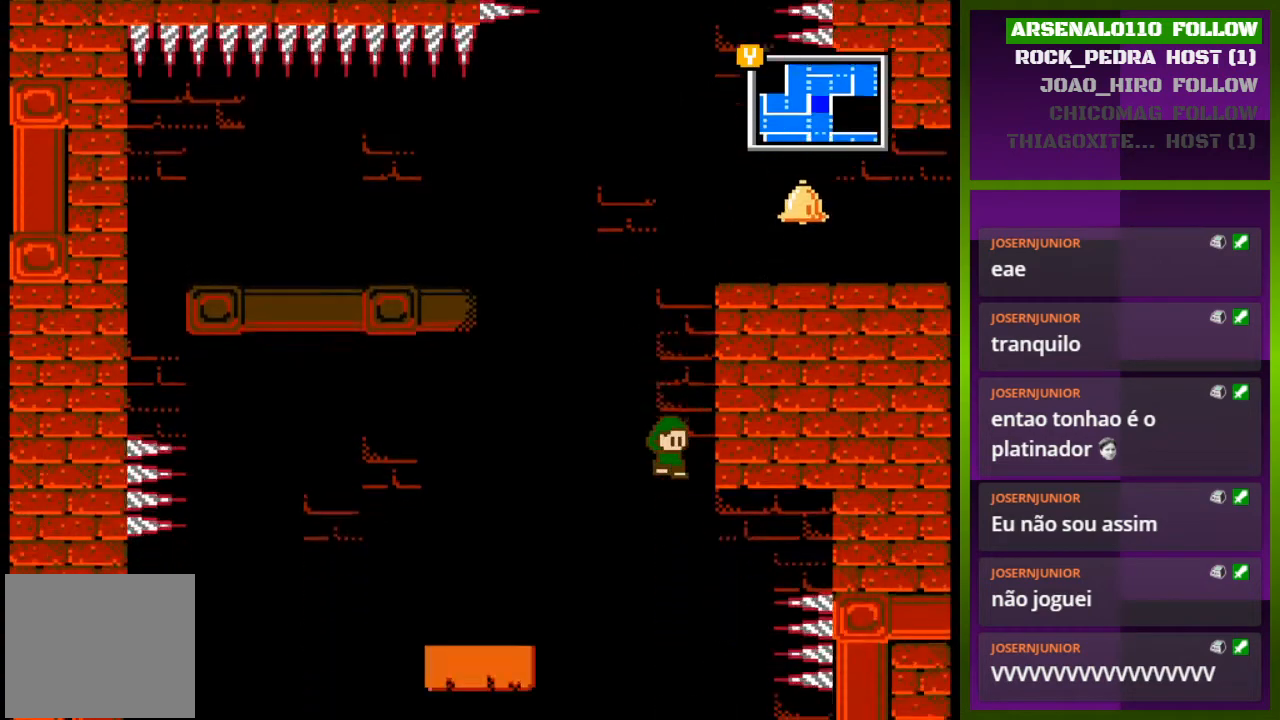
{"buttons": ["DPAD_RIGHT"], "events": [[100, "DPAD_LEFT", "down"], [267, "DPAD_LEFT", "up"], [500, "DPAD_RIGHT", "down"]]}
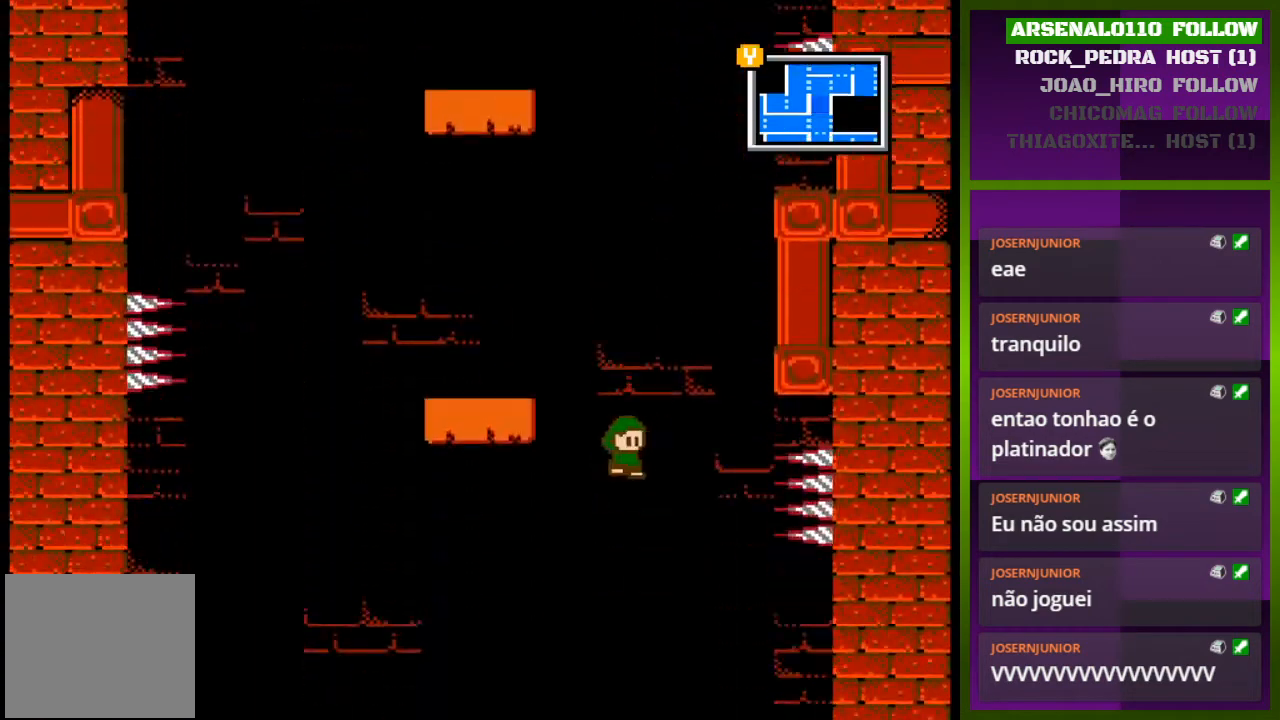
{"buttons": ["CROSS", "DPAD_RIGHT"], "events": [[167, "DPAD_RIGHT", "up"], [333, "DPAD_RIGHT", "down"], [367, "CROSS", "down"]]}
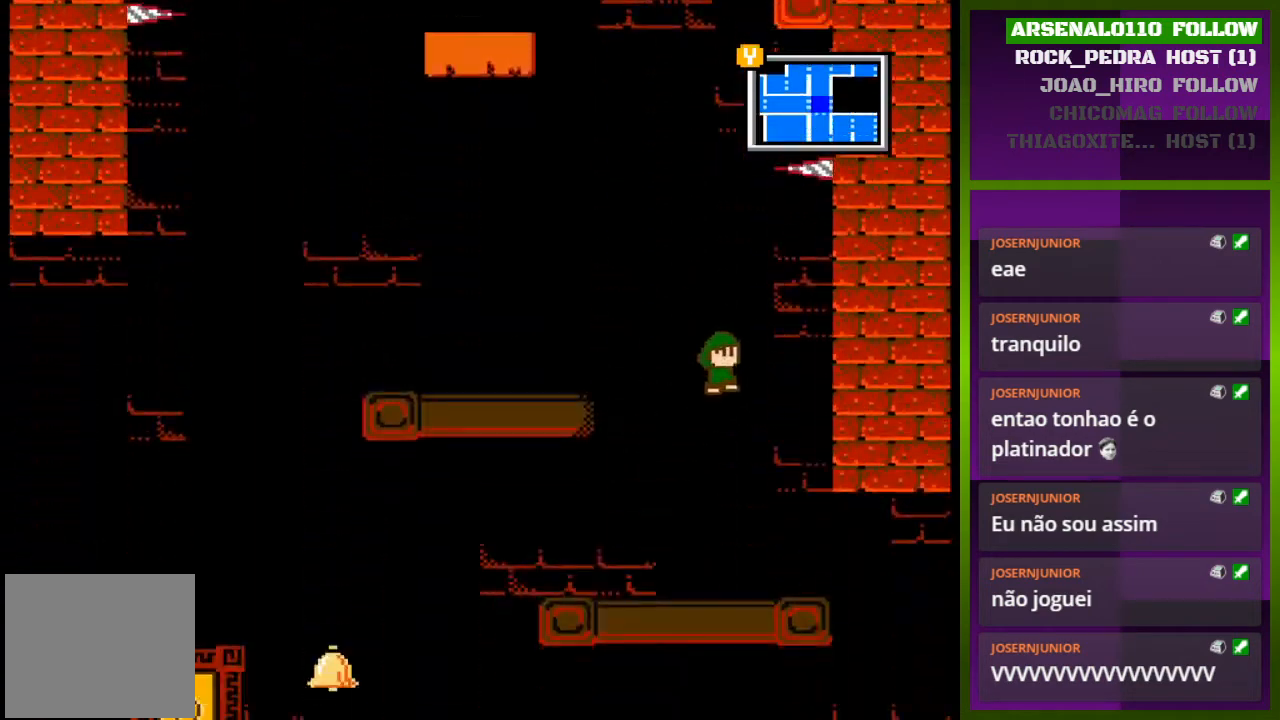
{"buttons": ["DPAD_LEFT"], "events": [[100, "CROSS", "up"], [400, "DPAD_RIGHT", "up"], [500, "DPAD_LEFT", "down"]]}
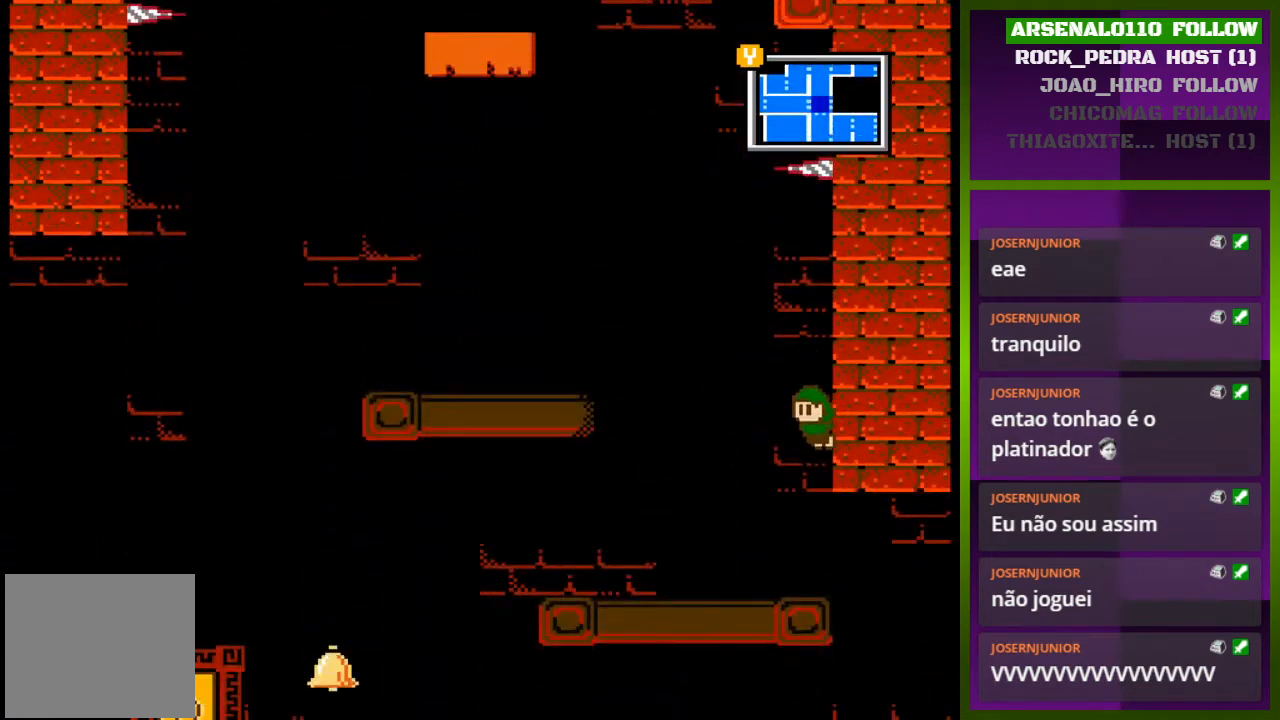
{"buttons": ["CROSS", "DPAD_RIGHT"], "events": [[133, "DPAD_LEFT", "up"], [233, "DPAD_RIGHT", "down"], [500, "CROSS", "down"]]}
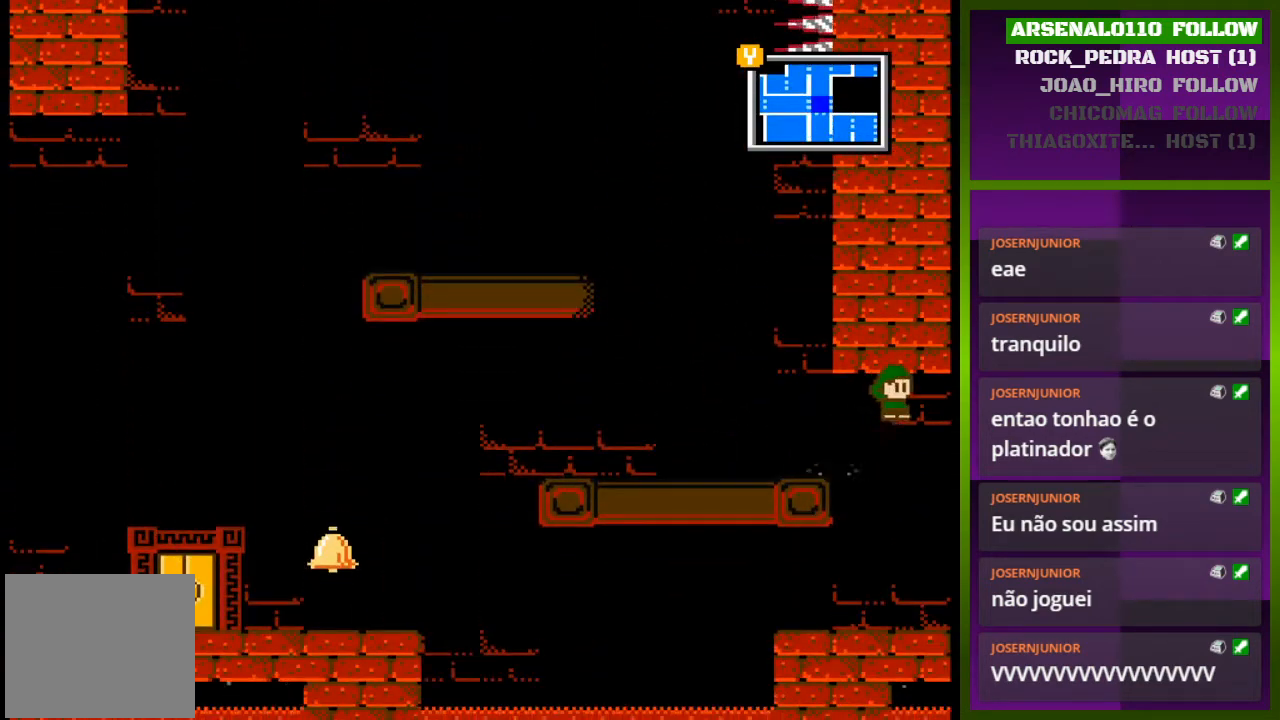
{"buttons": ["DPAD_RIGHT"], "events": [[67, "CROSS", "up"], [200, "CROSS", "down"], [500, "CROSS", "up"]]}
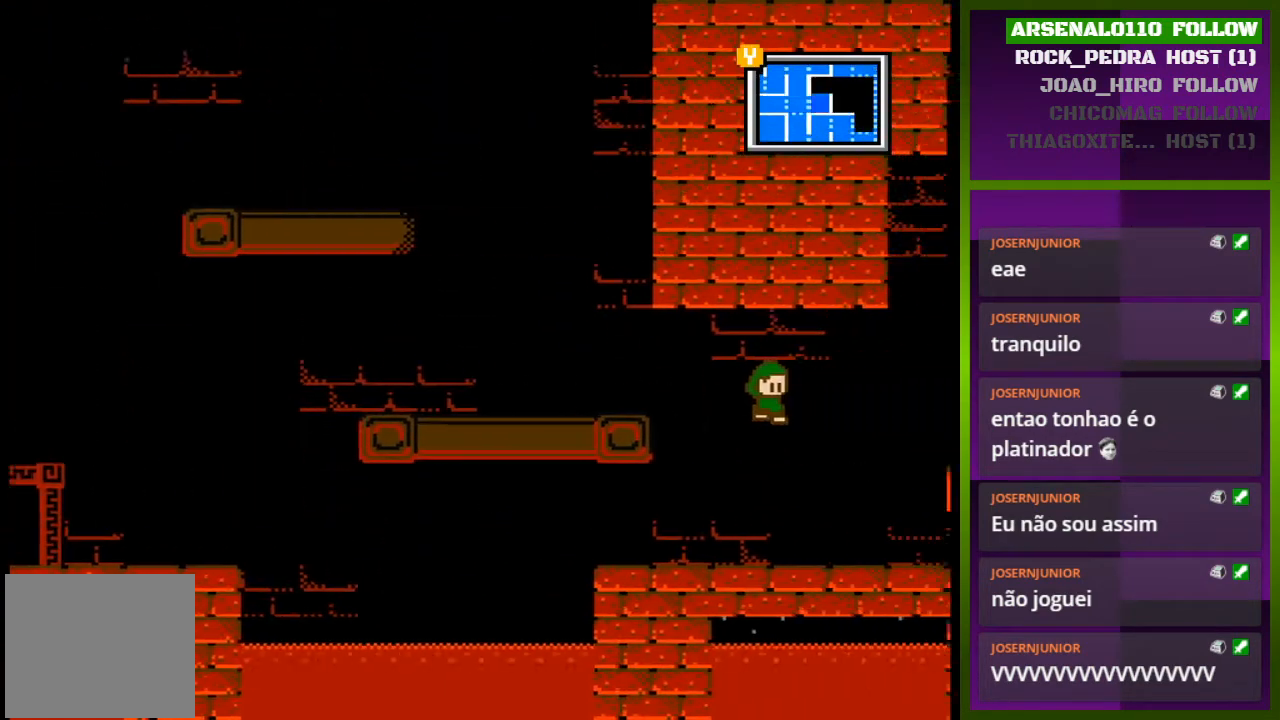
{"buttons": ["DPAD_RIGHT"], "events": [[33, "DPAD_RIGHT", "up"], [333, "DPAD_RIGHT", "down"]]}
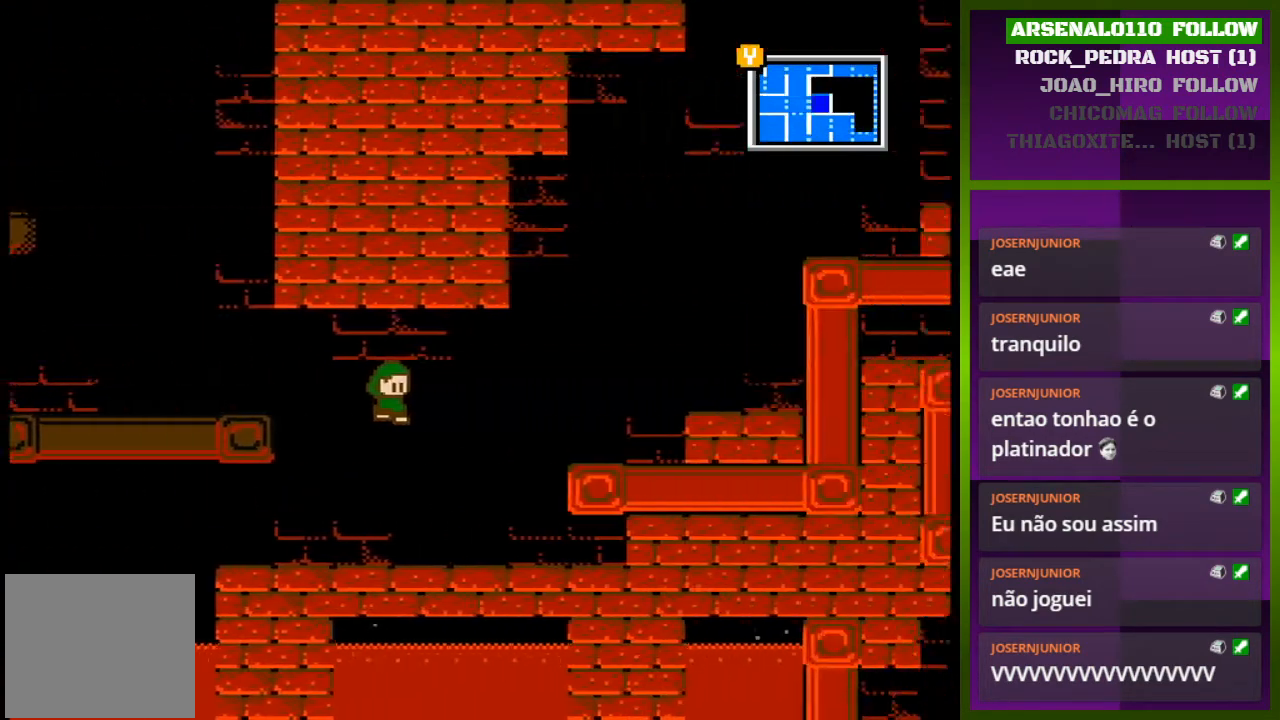
{"buttons": ["DPAD_RIGHT"], "events": []}
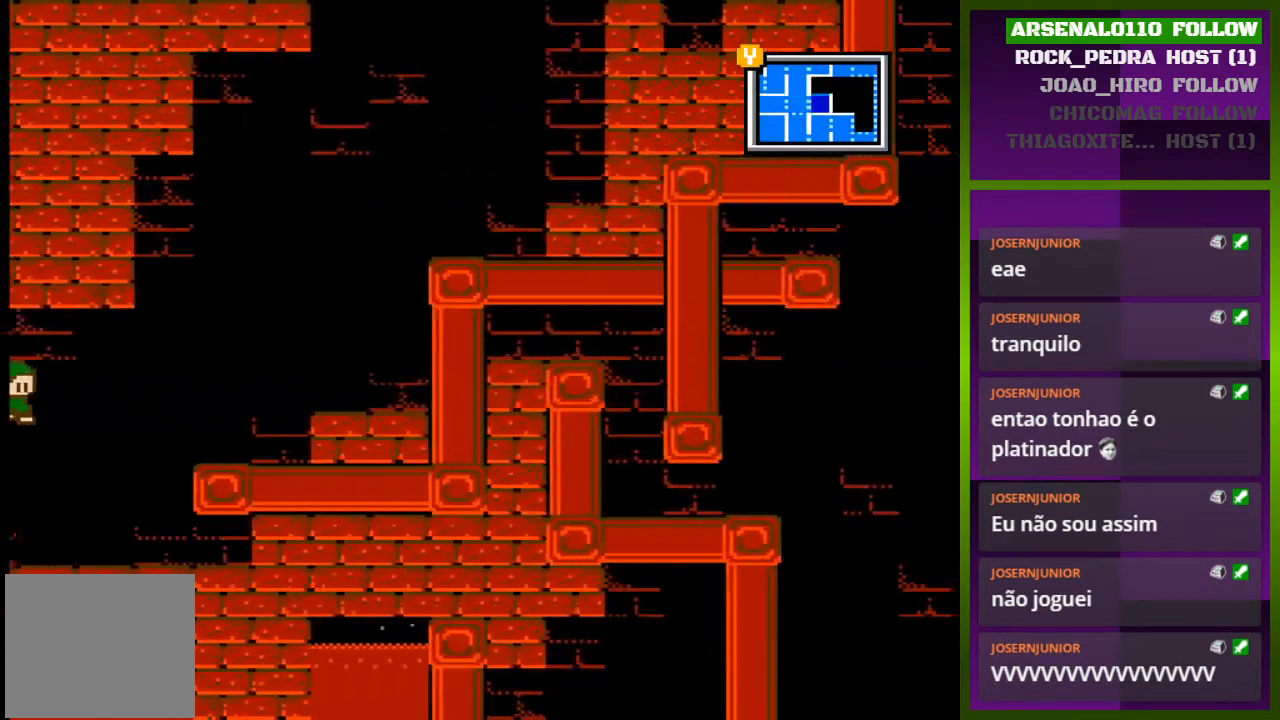
{"buttons": ["CROSS", "DPAD_RIGHT"], "events": [[333, "CROSS", "down"]]}
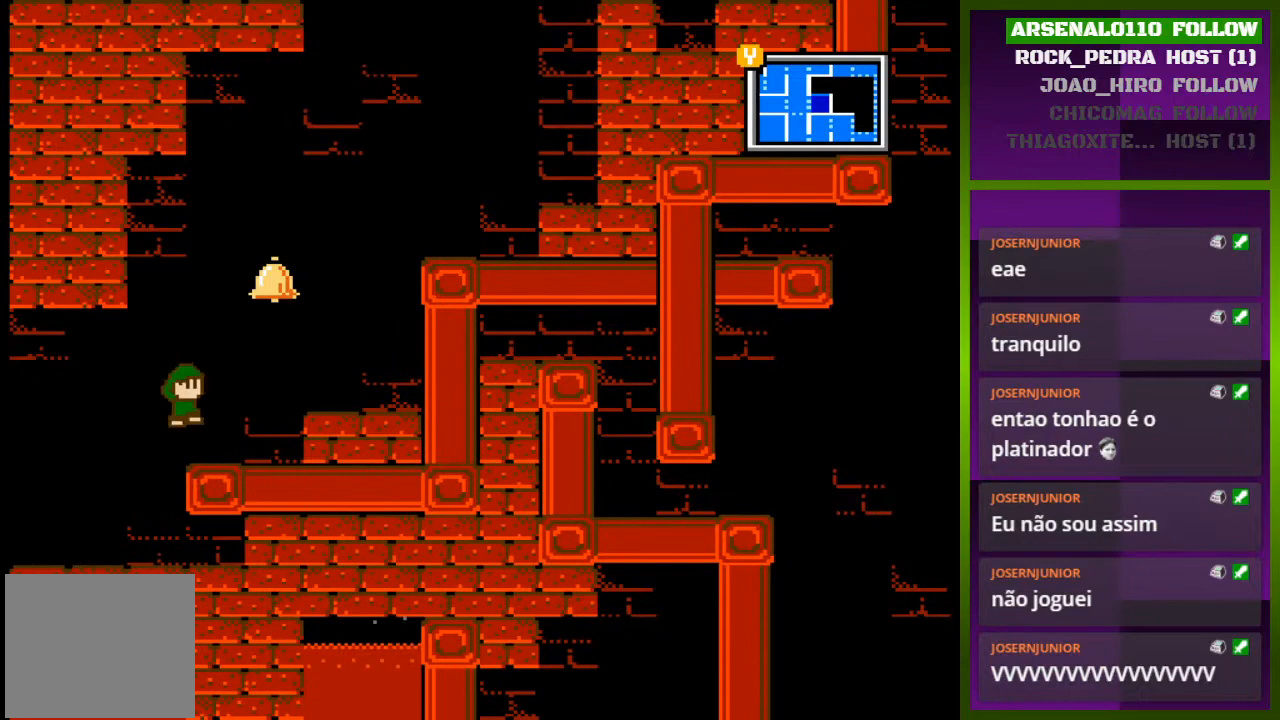
{"buttons": ["CROSS", "DPAD_RIGHT"], "events": [[100, "CROSS", "up"], [267, "CROSS", "down"]]}
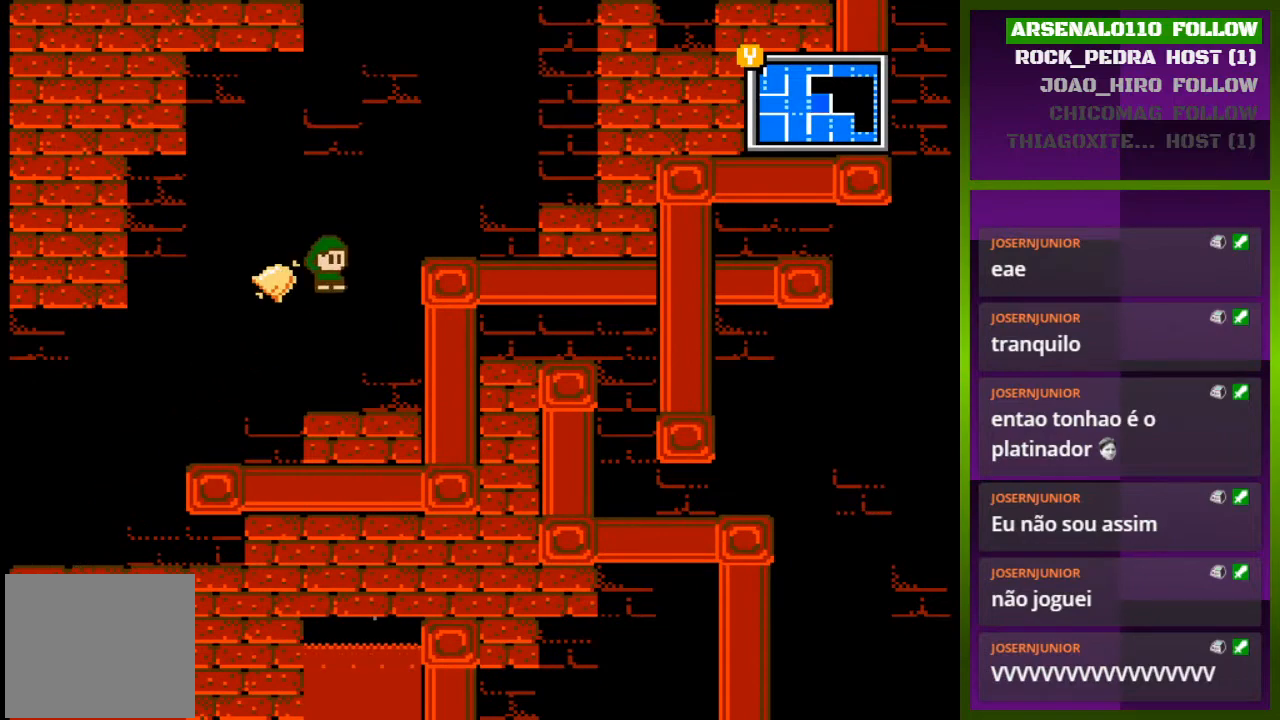
{"buttons": ["DPAD_RIGHT"], "events": [[133, "CROSS", "up"], [300, "CROSS", "down"], [467, "CROSS", "up"]]}
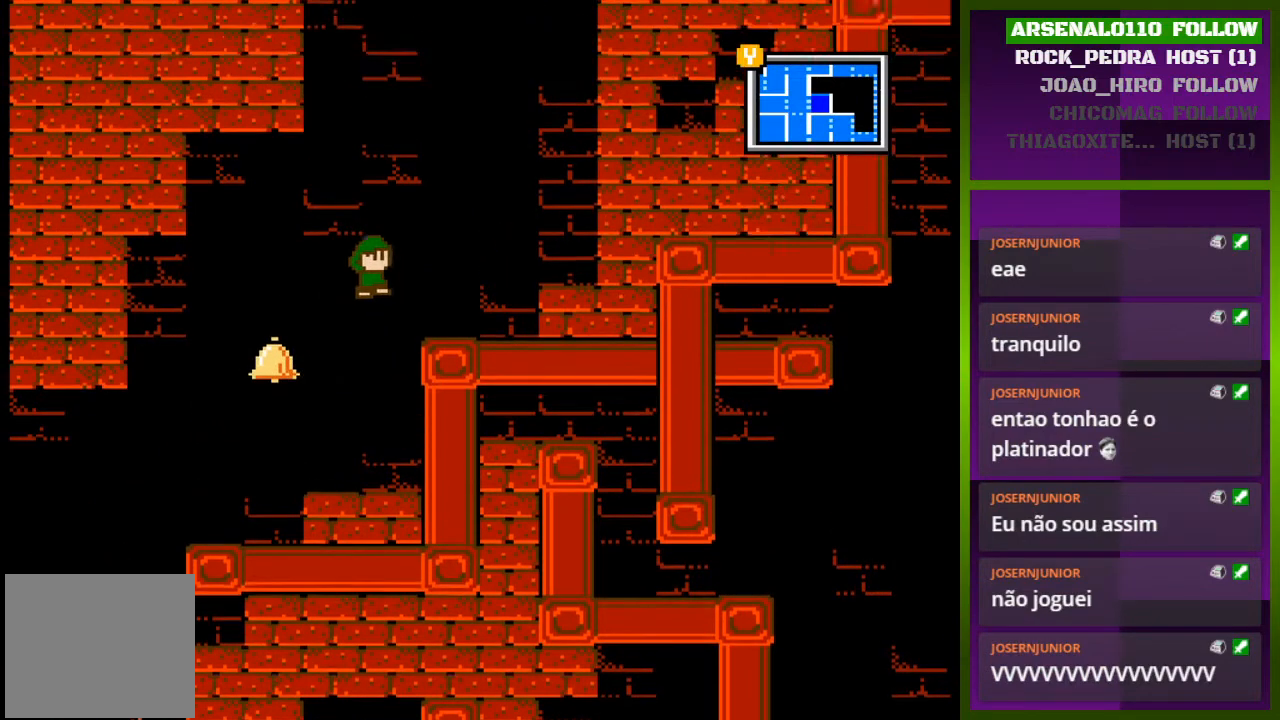
{"buttons": ["DPAD_RIGHT"], "events": [[100, "CROSS", "down"], [467, "CROSS", "up"]]}
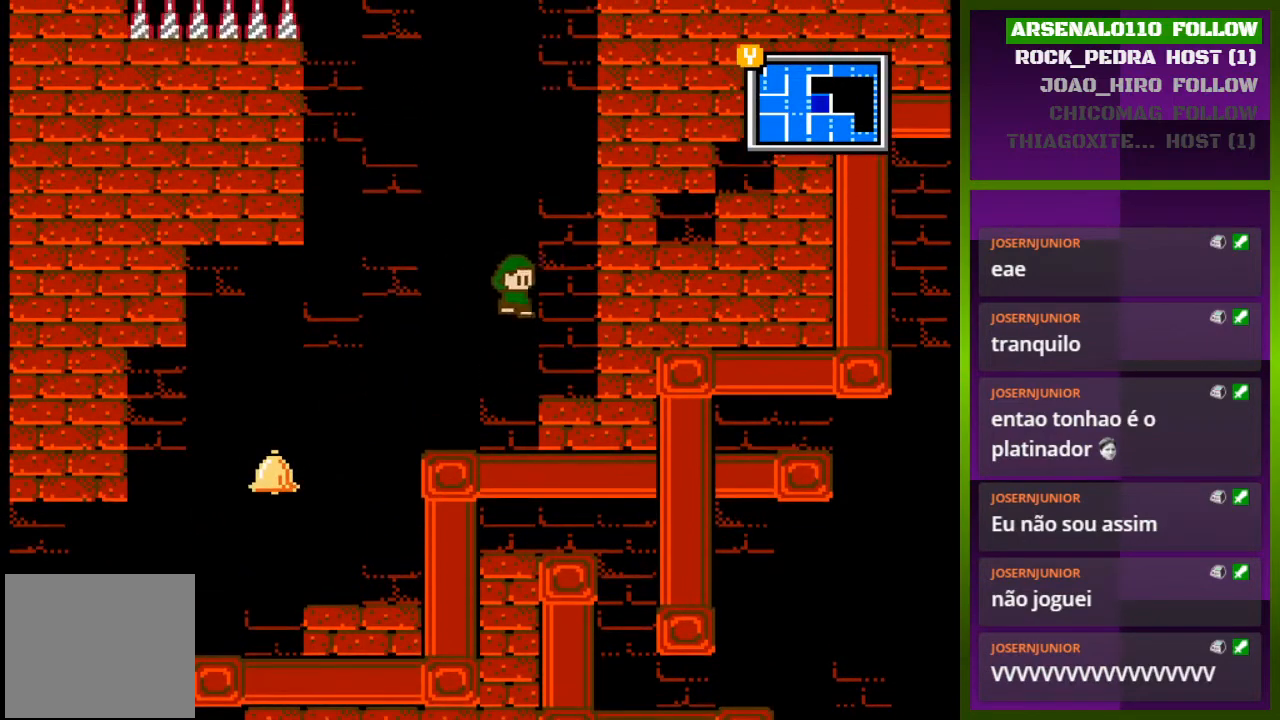
{"buttons": ["DPAD_RIGHT"], "events": [[67, "DPAD_RIGHT", "up"], [233, "CROSS", "down"], [333, "DPAD_RIGHT", "down"], [467, "CROSS", "up"]]}
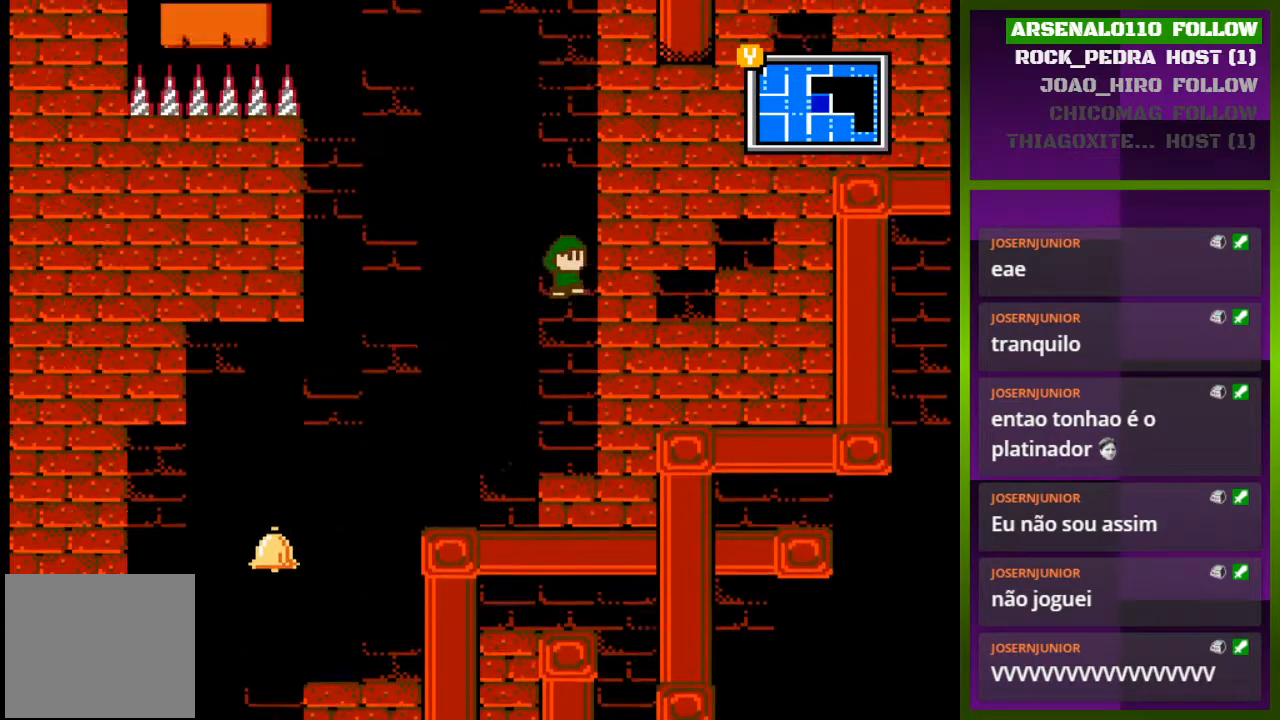
{"buttons": ["DPAD_RIGHT"], "events": [[67, "CROSS", "down"], [200, "CROSS", "up"], [267, "CROSS", "down"], [433, "CROSS", "up"]]}
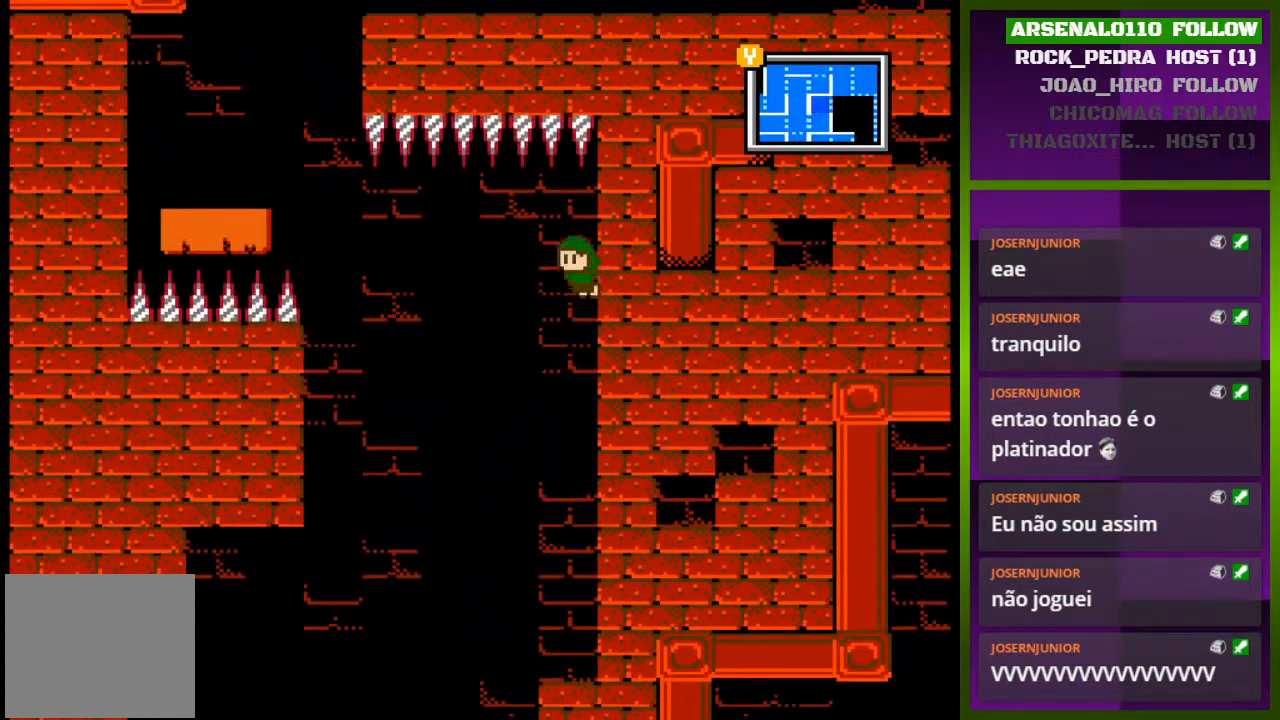
{"buttons": ["DPAD_RIGHT"], "events": []}
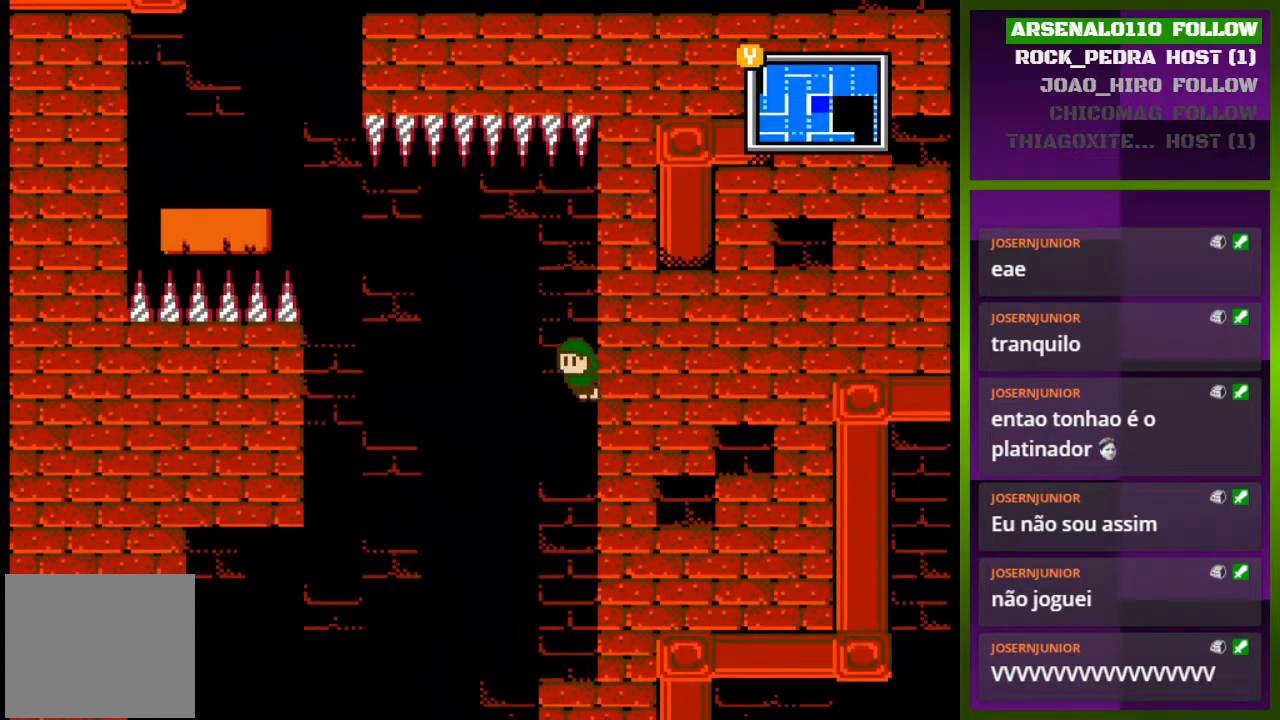
{"buttons": ["CROSS", "DPAD_LEFT"], "events": [[367, "CROSS", "down"], [367, "DPAD_RIGHT", "up"], [433, "DPAD_LEFT", "down"]]}
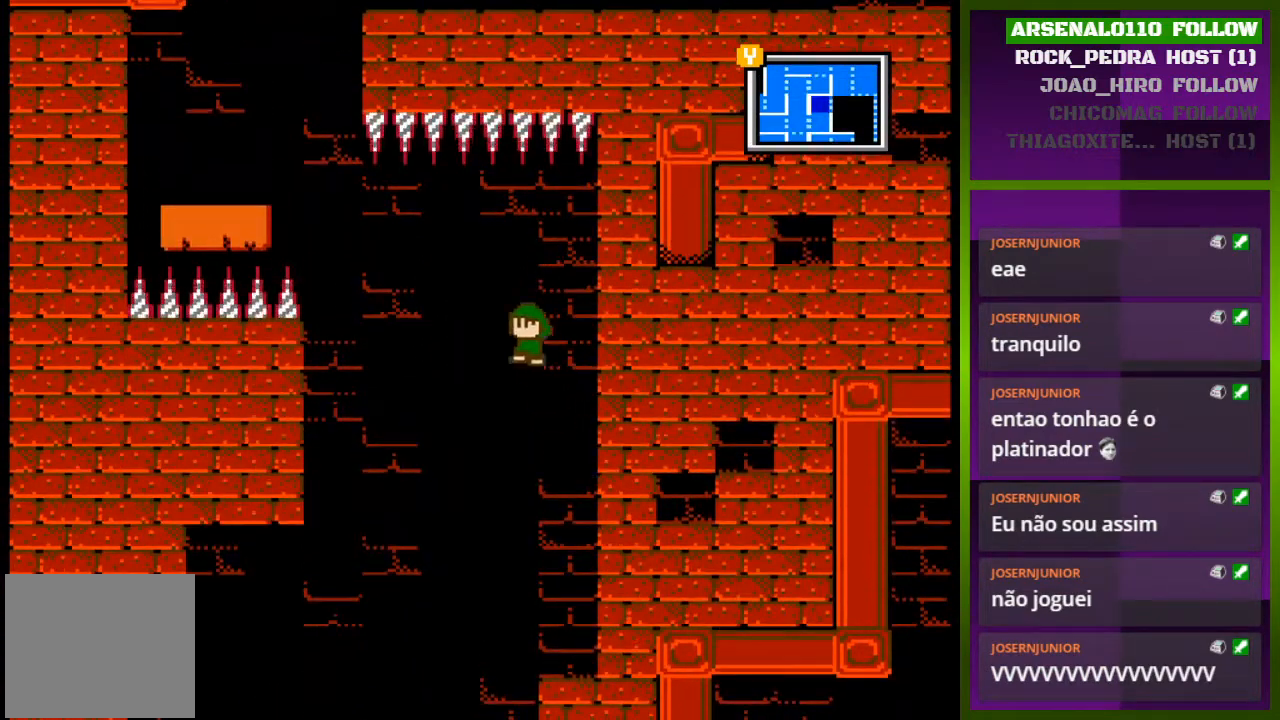
{"buttons": ["DPAD_LEFT"], "events": [[333, "CROSS", "up"]]}
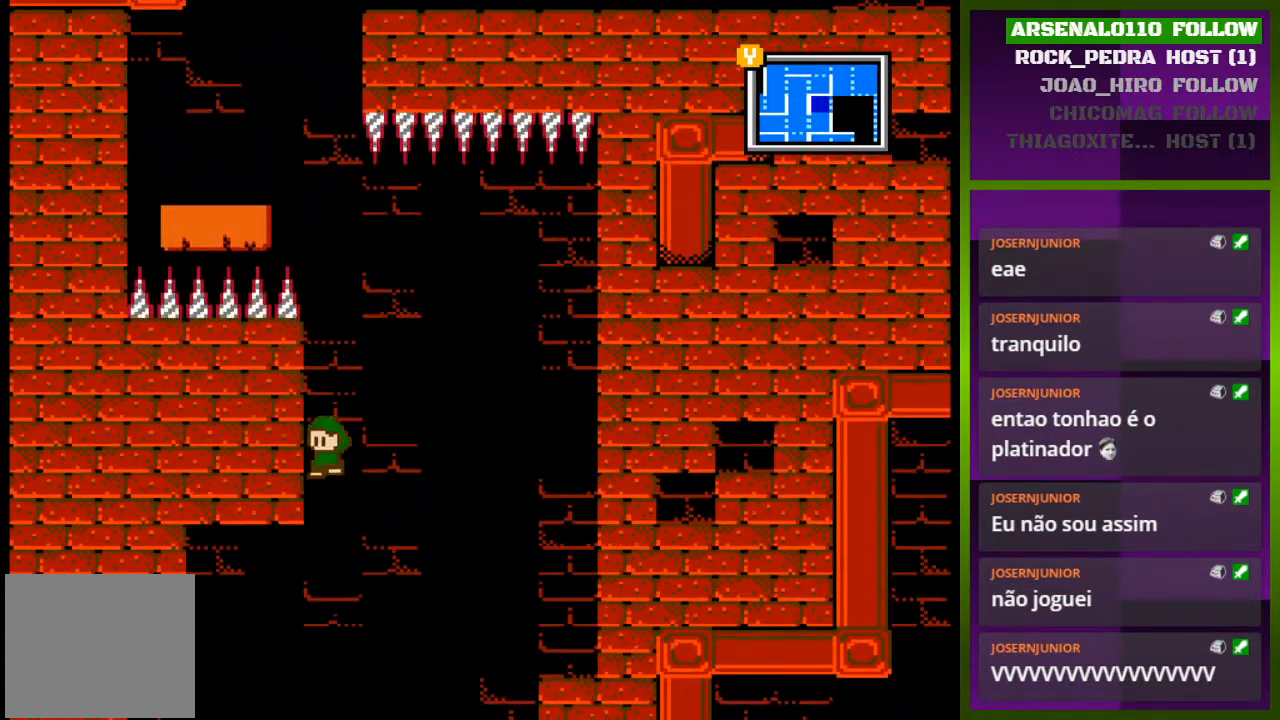
{"buttons": ["CROSS", "DPAD_LEFT"], "events": [[300, "CROSS", "down"]]}
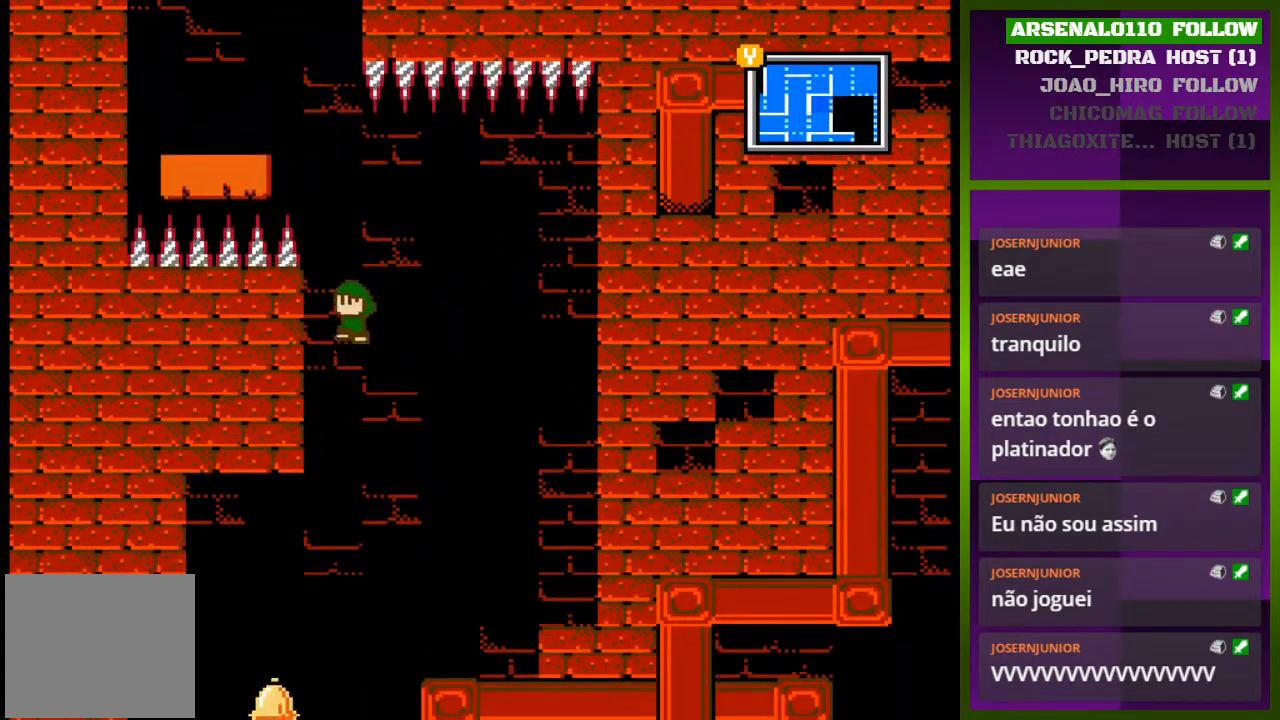
{"buttons": ["DPAD_LEFT"], "events": [[267, "CROSS", "up"]]}
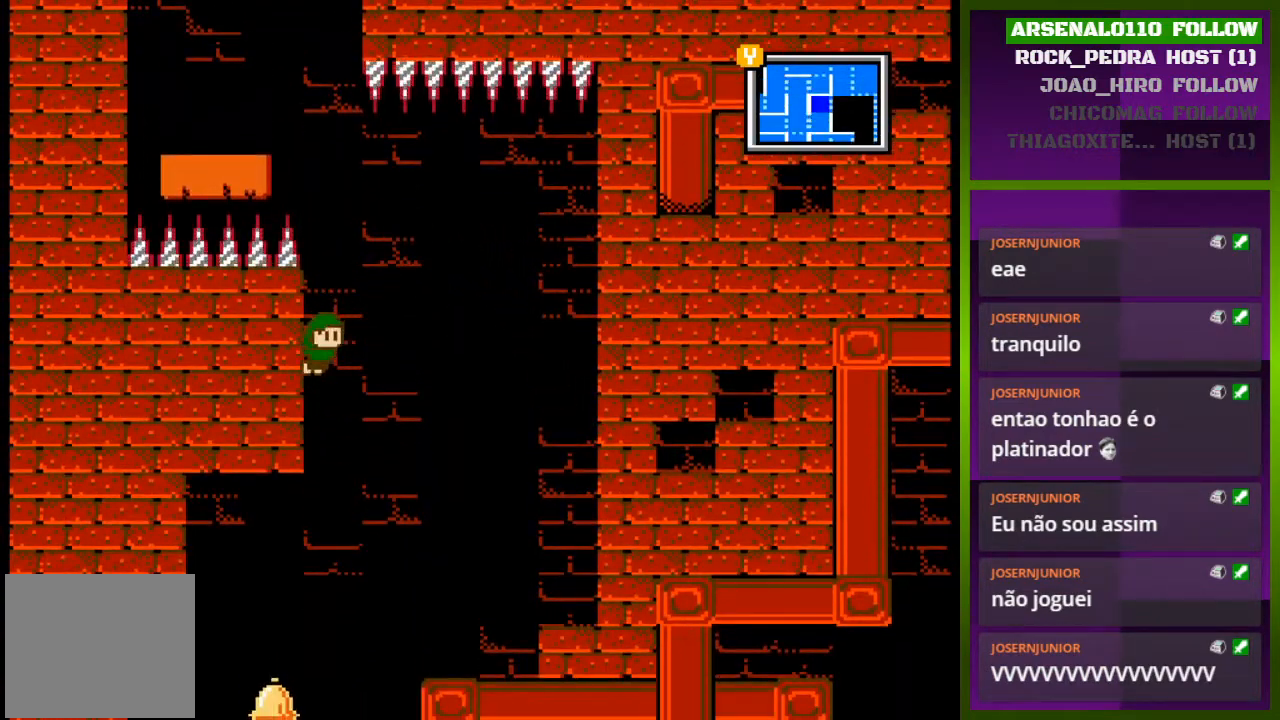
{"buttons": [], "events": [[133, "CROSS", "down"], [267, "DPAD_LEFT", "up"], [367, "CROSS", "up"]]}
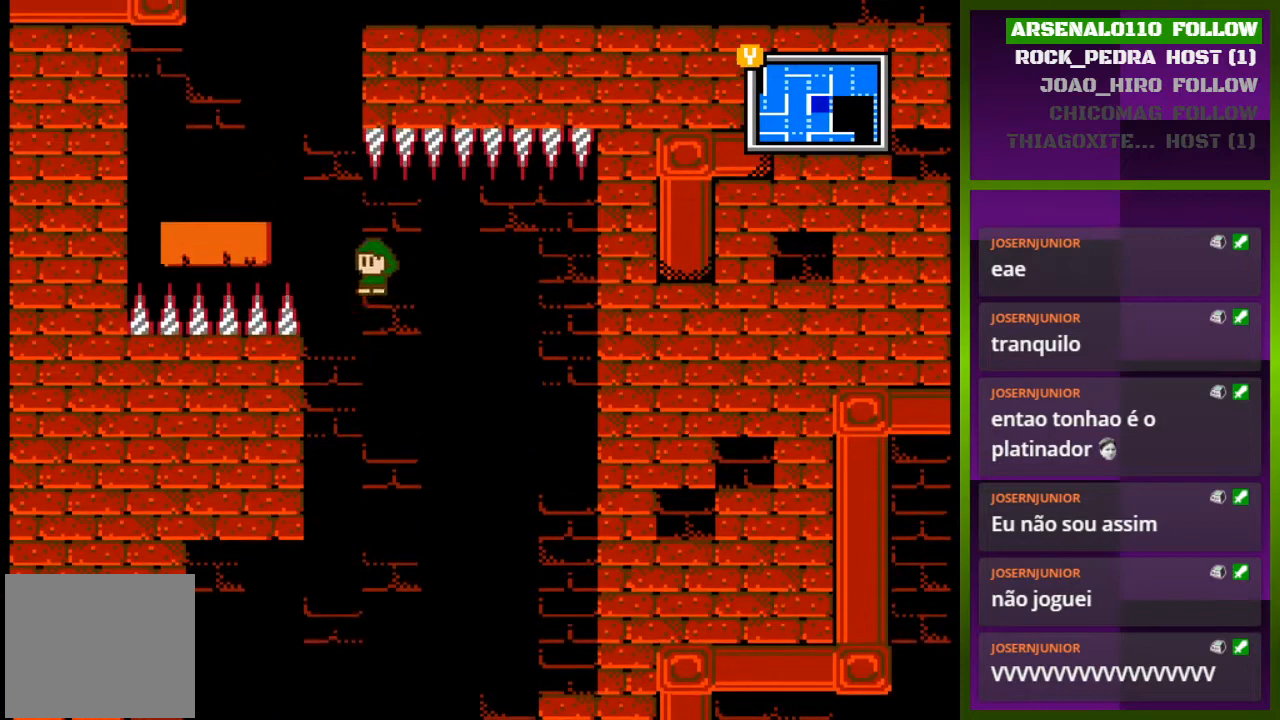
{"buttons": ["DPAD_LEFT"], "events": [[67, "DPAD_LEFT", "down"], [133, "CROSS", "down"], [467, "CROSS", "up"]]}
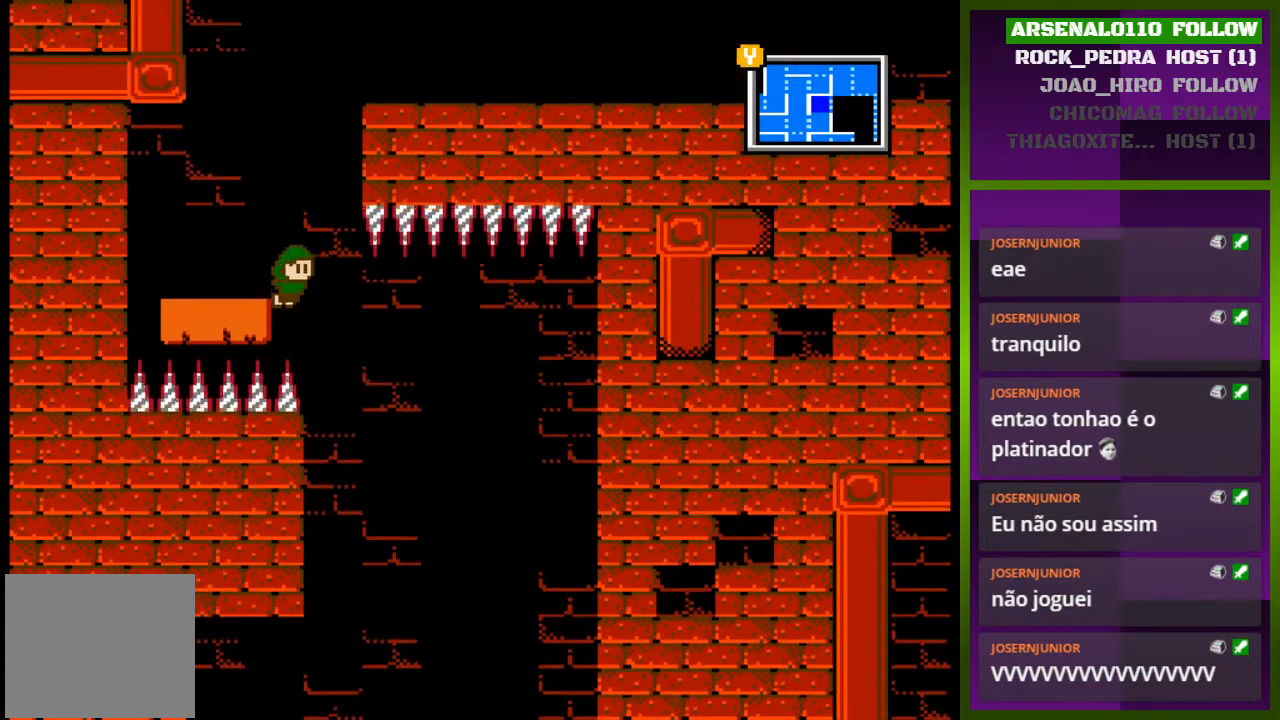
{"buttons": ["CROSS"], "events": [[167, "CROSS", "down"], [200, "DPAD_LEFT", "up"]]}
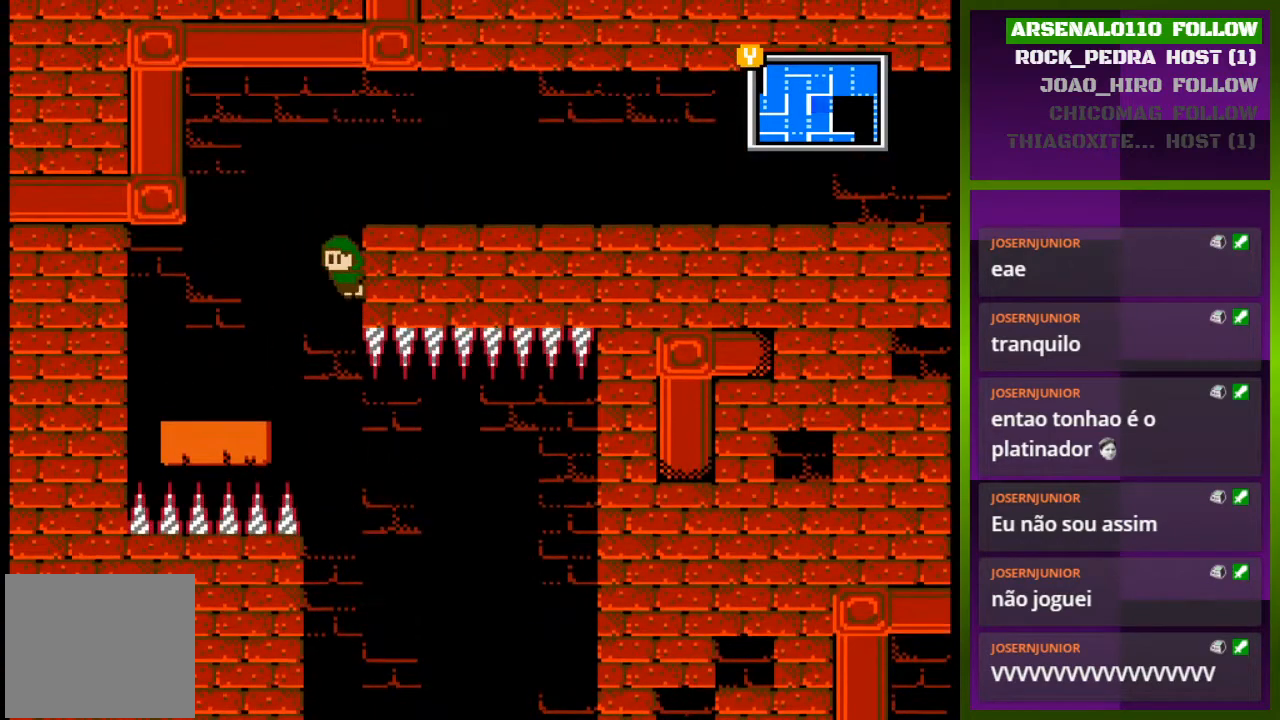
{"buttons": ["DPAD_RIGHT"], "events": [[33, "CROSS", "up"], [67, "DPAD_RIGHT", "down"], [133, "CROSS", "down"], [333, "CROSS", "up"]]}
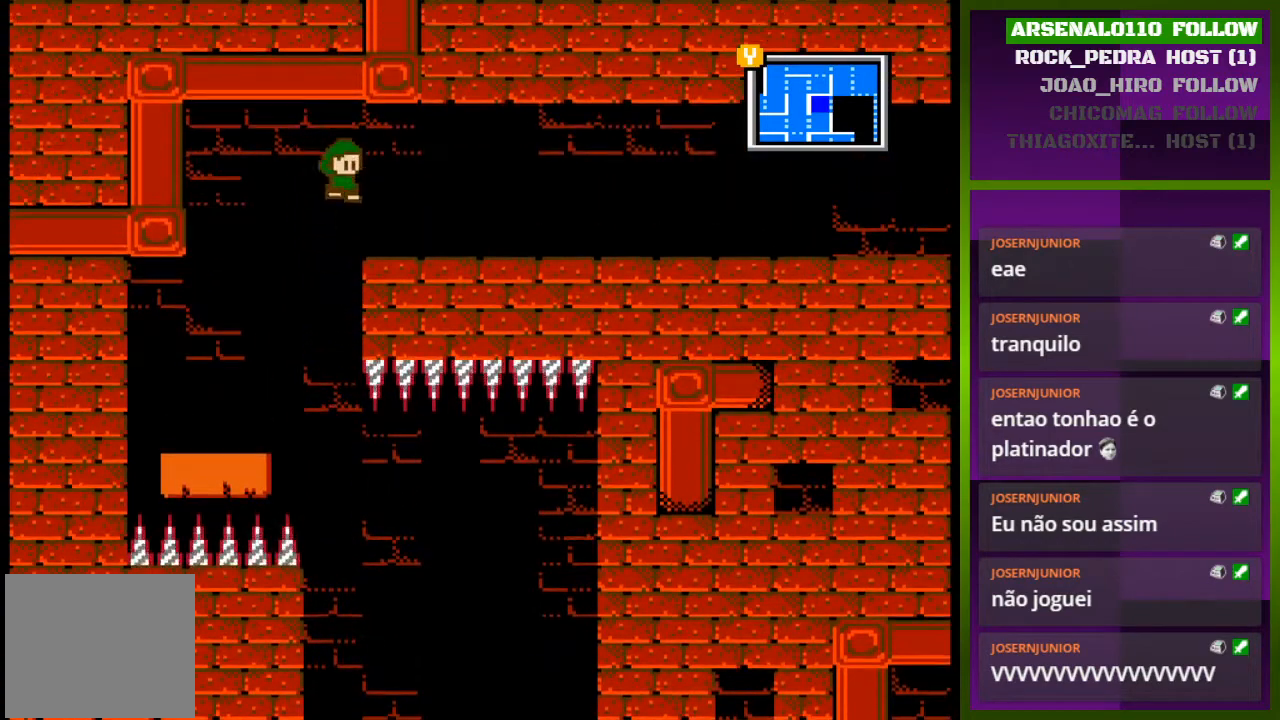
{"buttons": ["DPAD_RIGHT"], "events": [[133, "CROSS", "down"], [200, "CROSS", "up"]]}
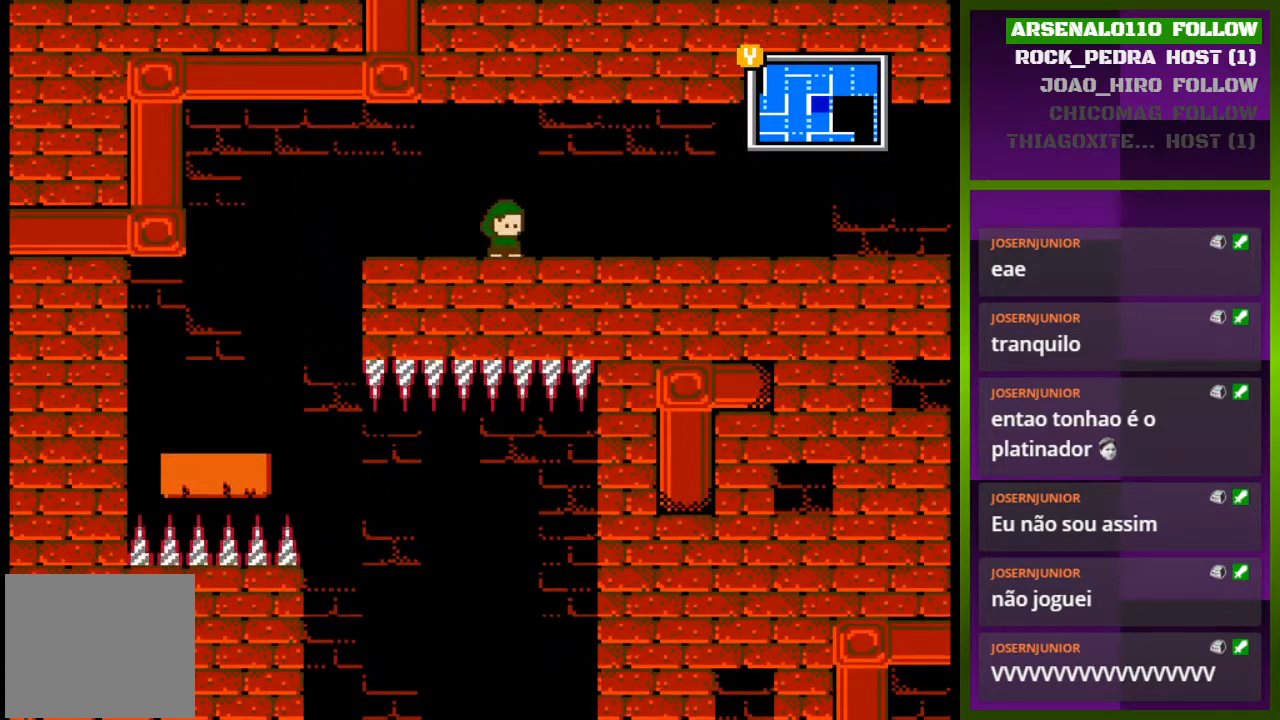
{"buttons": ["DPAD_RIGHT"], "events": []}
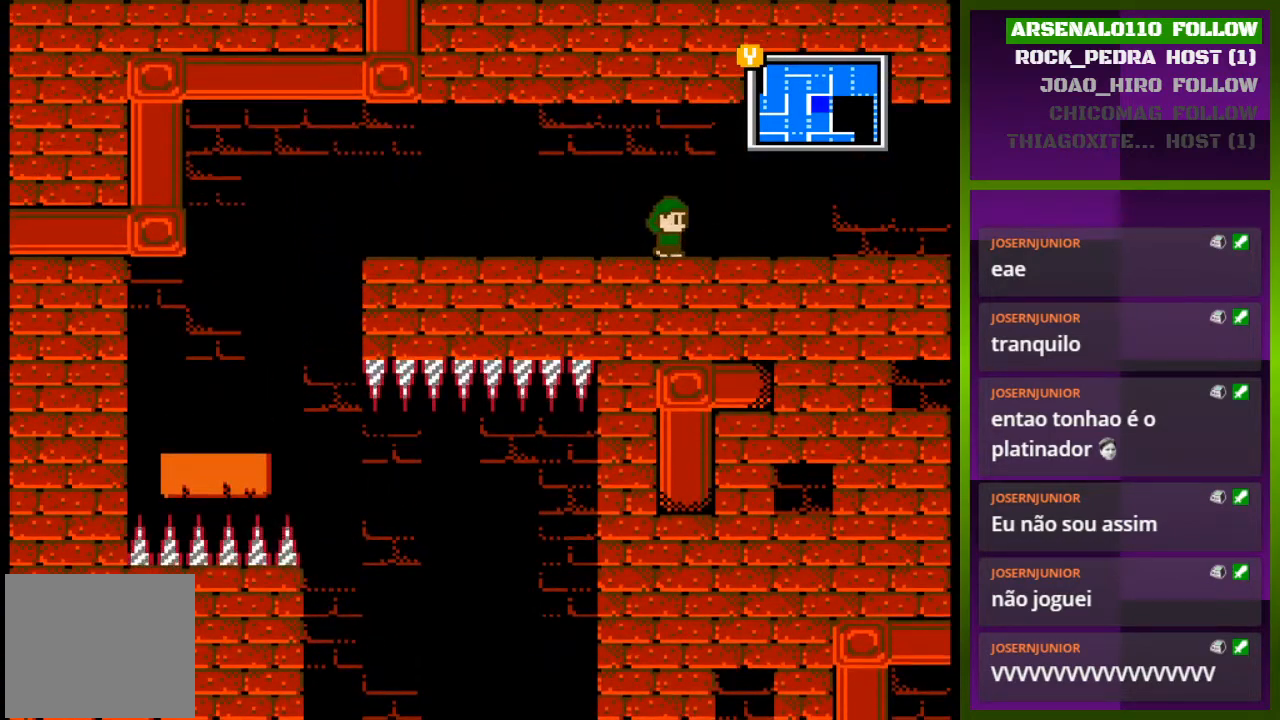
{"buttons": ["DPAD_RIGHT"], "events": []}
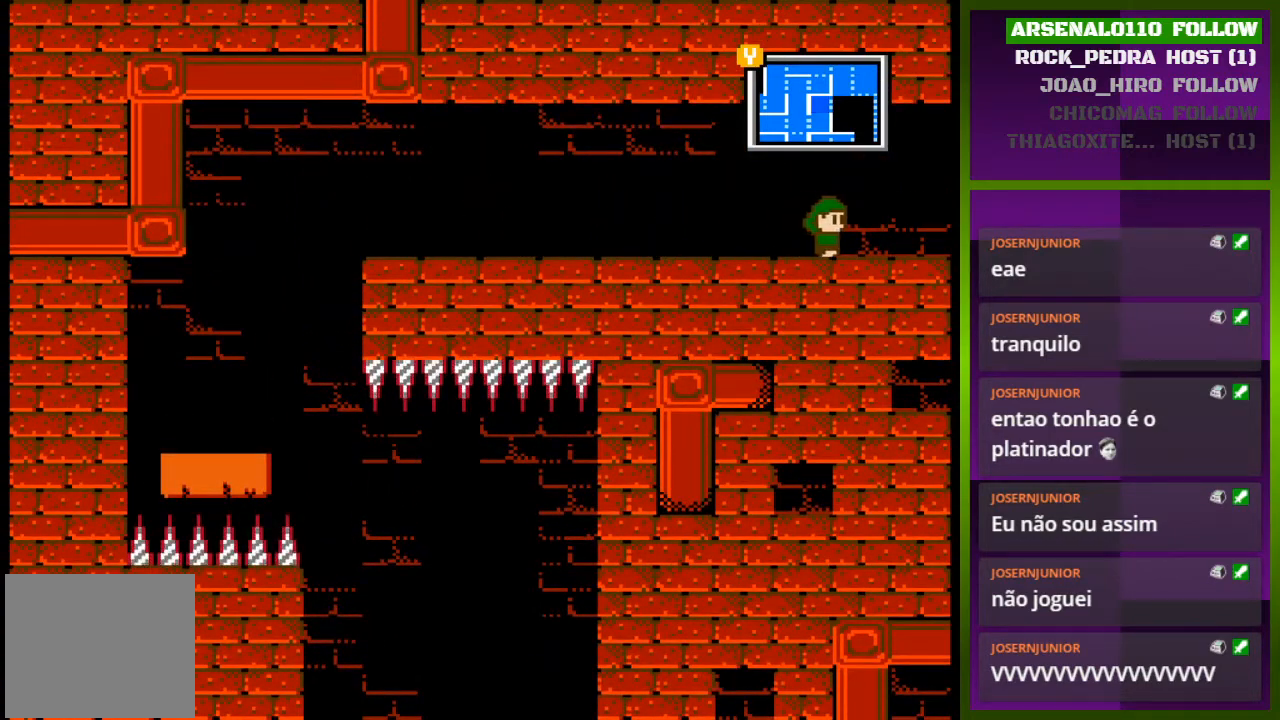
{"buttons": ["DPAD_RIGHT"], "events": []}
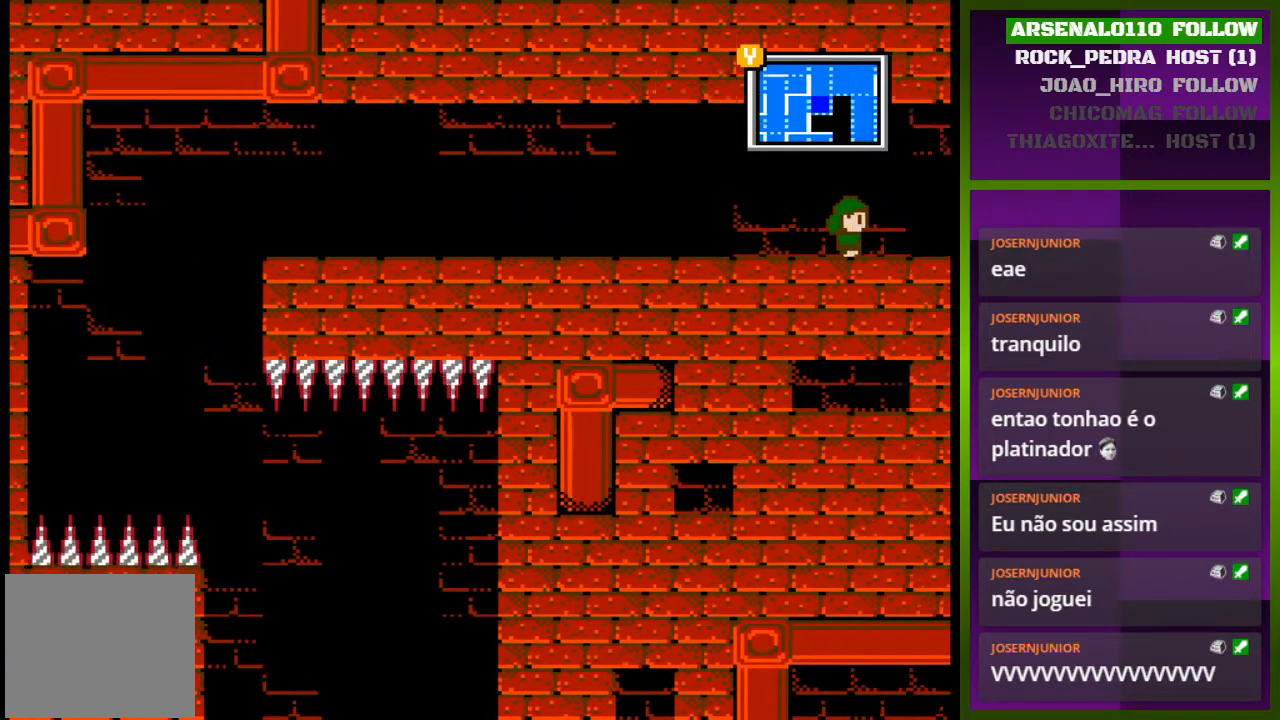
{"buttons": [], "events": [[200, "DPAD_RIGHT", "up"]]}
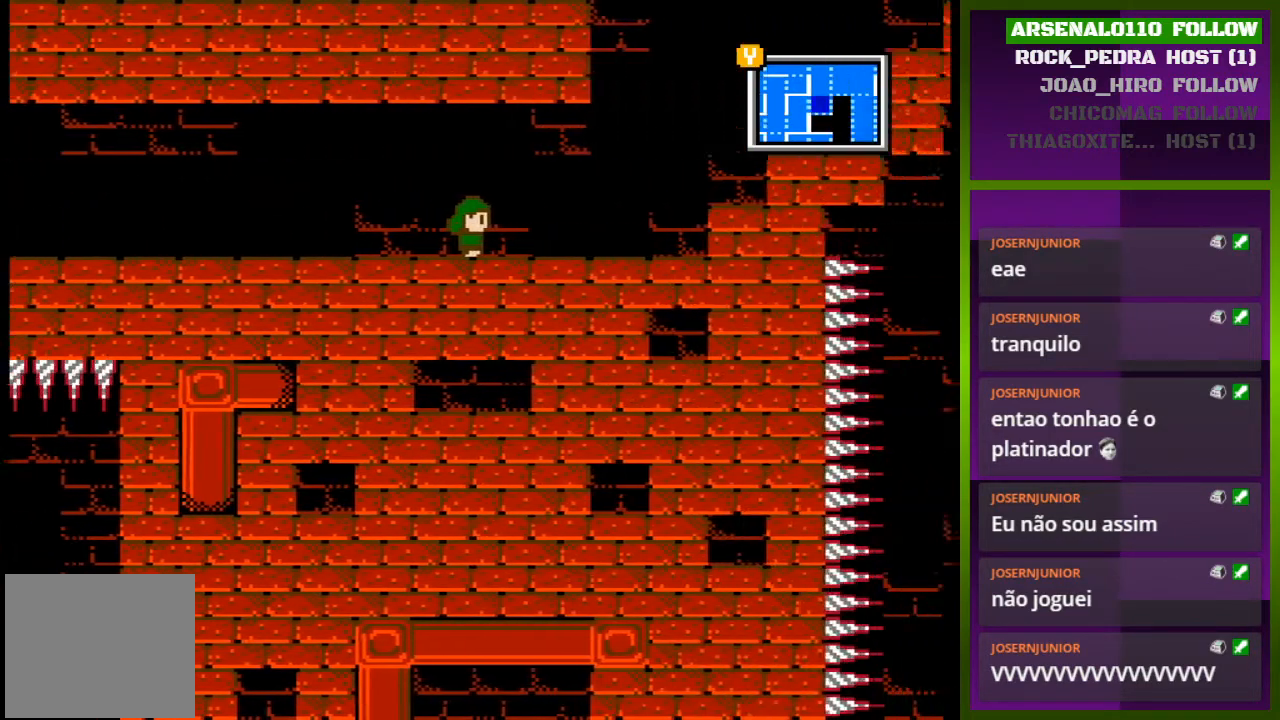
{"buttons": ["DPAD_RIGHT"], "events": [[433, "DPAD_RIGHT", "down"]]}
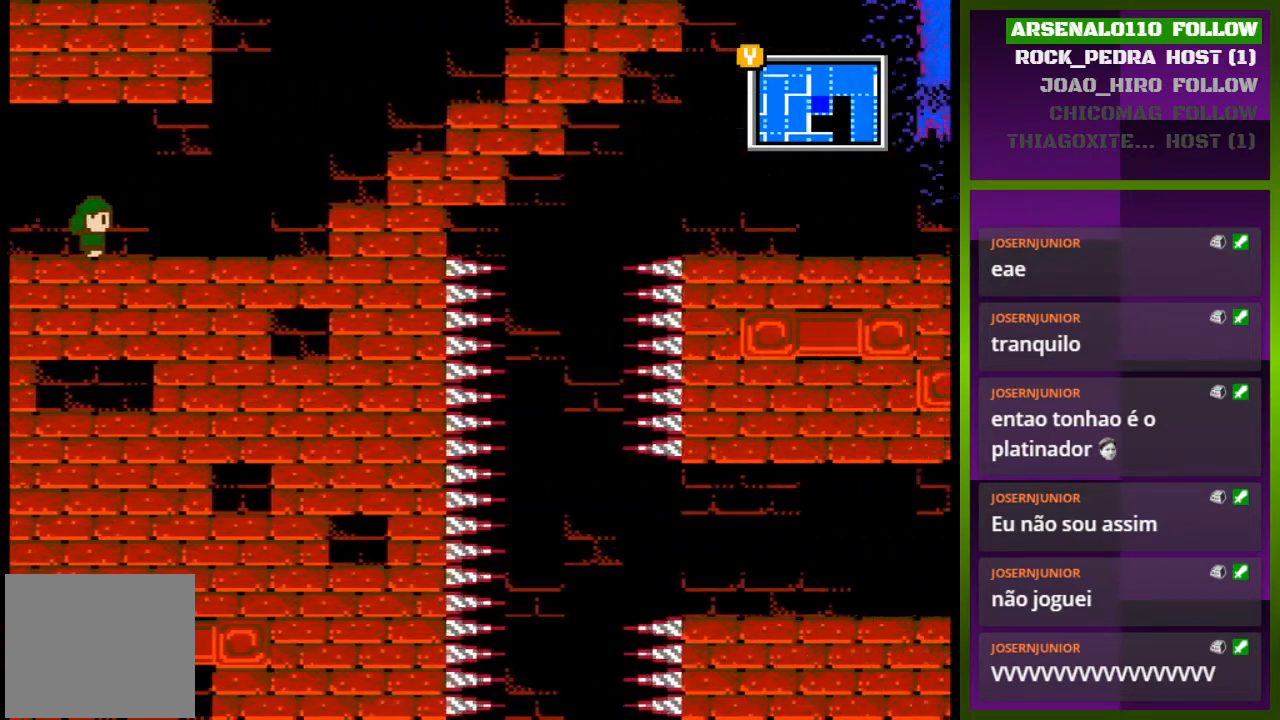
{"buttons": ["DPAD_RIGHT"], "events": []}